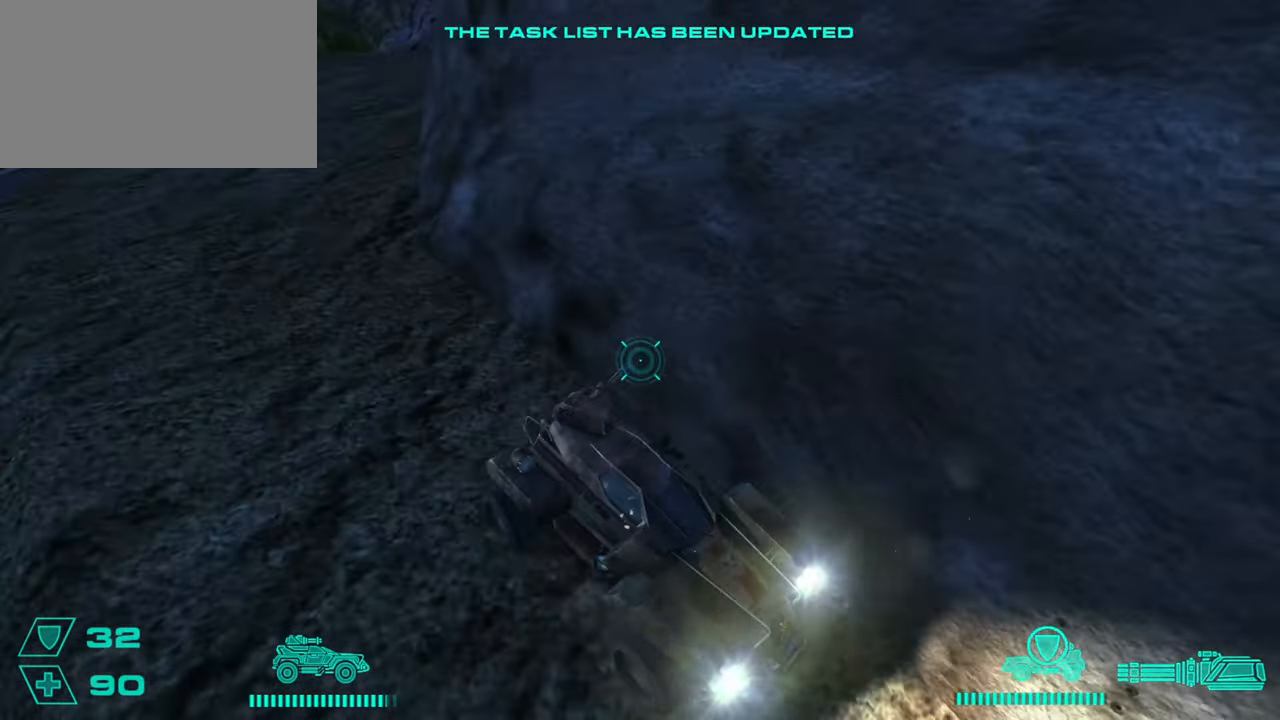
Gameplay with keyboard and mouse; each line is a JSON object with the keys and mouse buttons held at the frame after it. "events" lists presses ("down") and releases ("up") of "1", "2", "3", "4", "5", "a", "alt", "c", "caps_lock", "ctrl", "d", "e", "f", "g", "q", "r", "s", "shift", "space", "t", "tab", "v", "w", "x", "z", "mouse_left", "mouse_wheel" and "mouse_right" between this image and that frame as [ms after this image, input, new state], when the widget could be followed in between. "mouse_left", "mouse_wheel", "mouse_right" = the "left", "wheel", "right" buttons of the "mouse" list. No other keys are recorded. "wheel" means that the mouse wheel is clicked or scrolled. Not read: mouse_move.
{"keys": ["w"], "mouse": [], "events": [[350, "d", "down"], [384, "d", "up"], [384, "s", "up"], [501, "w", "down"]]}
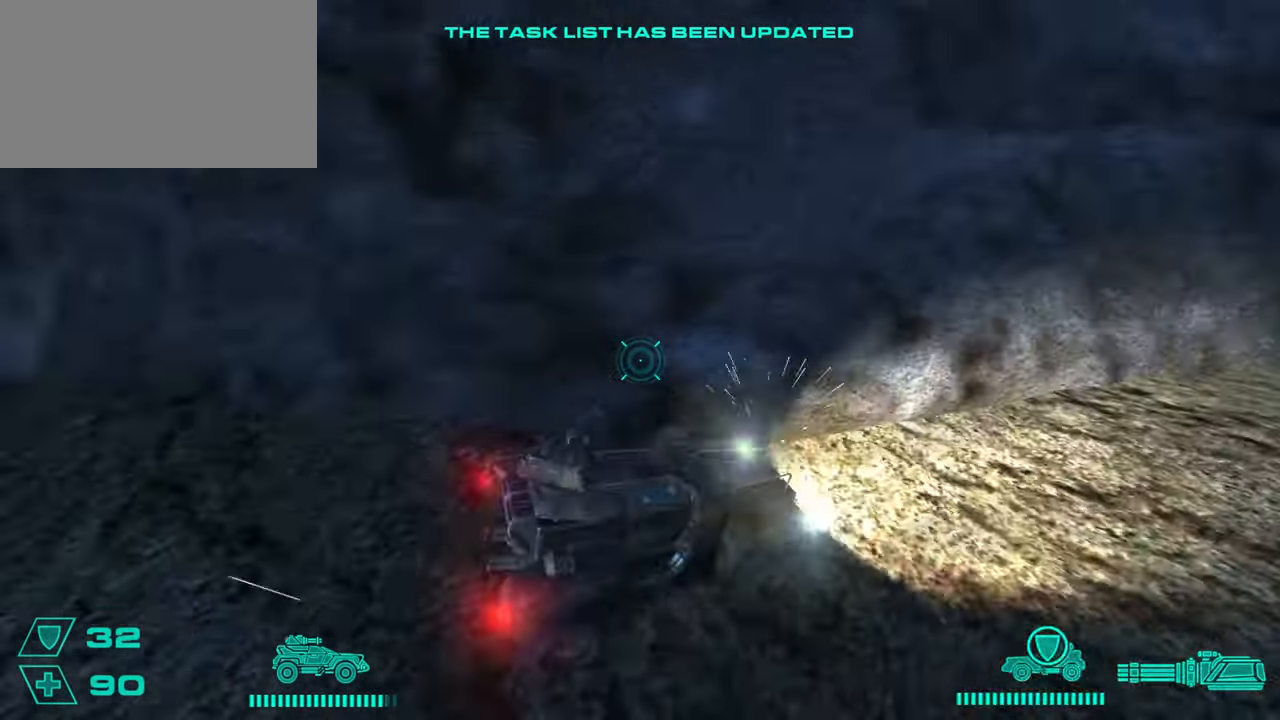
{"keys": ["a", "w"], "mouse": [], "events": [[16, "a", "down"], [83, "w", "up"], [116, "w", "down"]]}
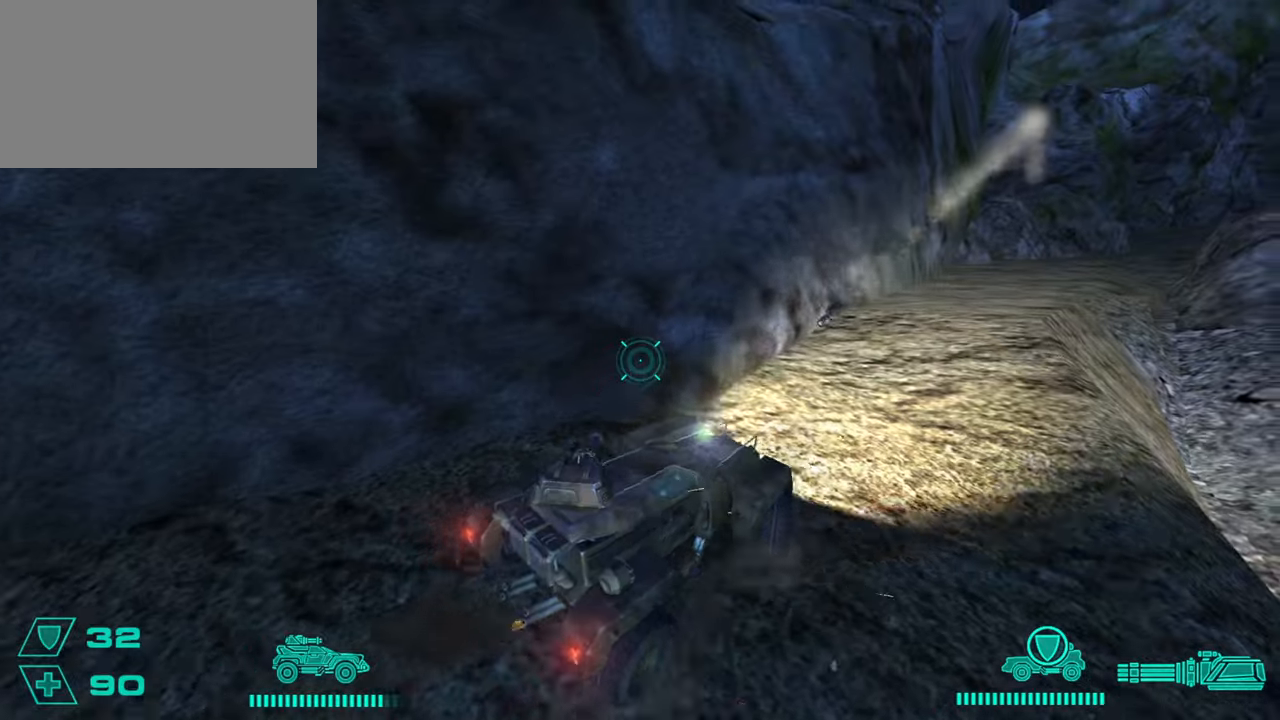
{"keys": ["w"], "mouse": [], "events": [[234, "a", "up"], [334, "a", "down"], [367, "a", "up"]]}
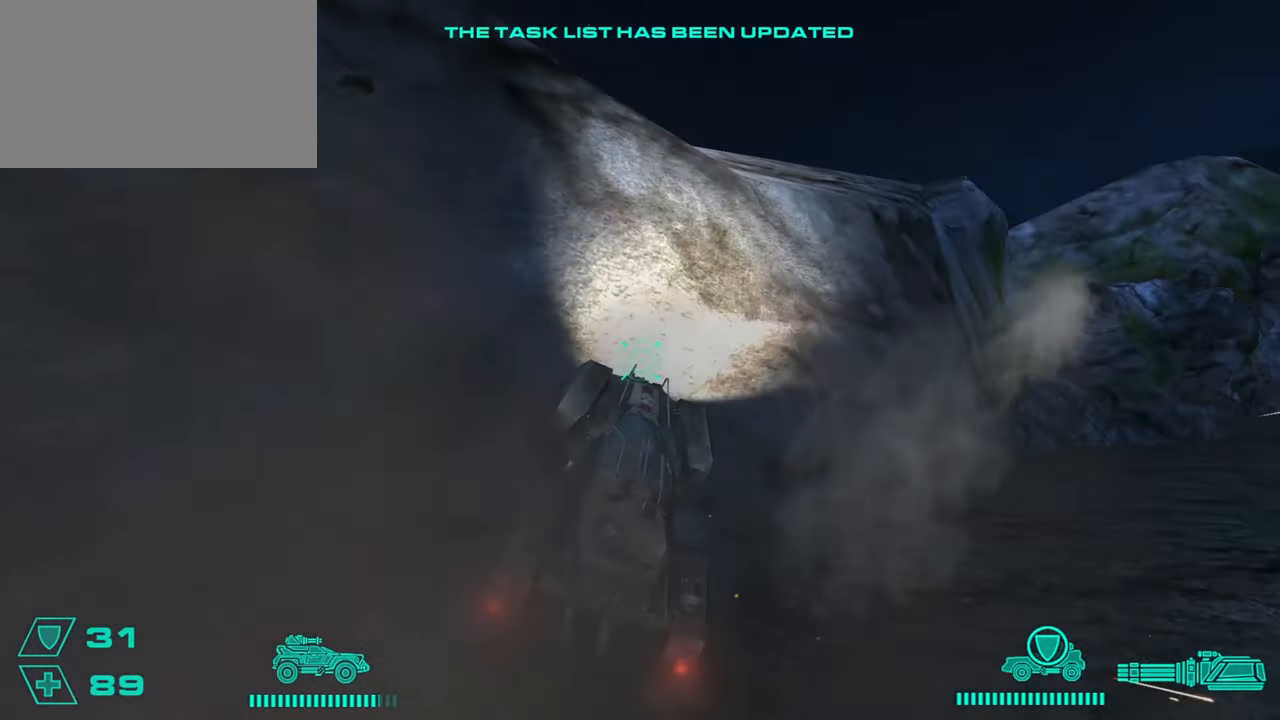
{"keys": ["a", "w"], "mouse": [], "events": [[200, "d", "down"], [250, "d", "up"], [500, "a", "down"]]}
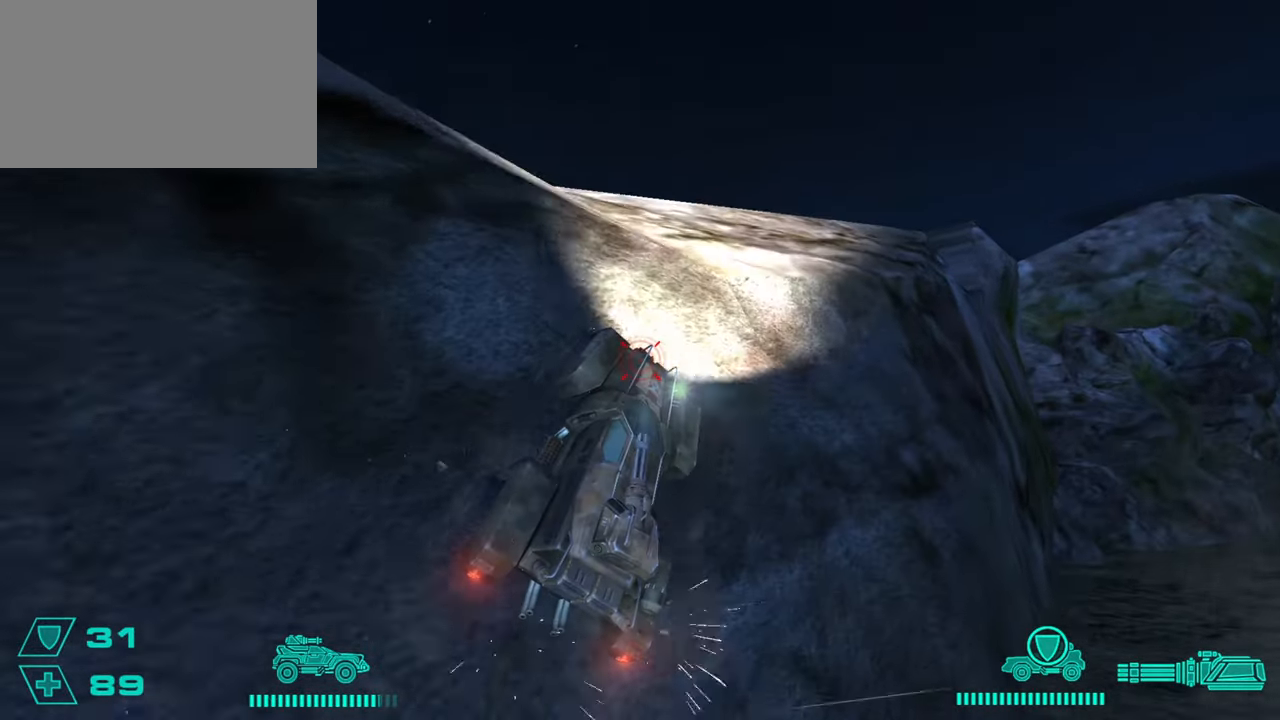
{"keys": ["w"], "mouse": [], "events": [[50, "a", "up"], [367, "a", "down"], [467, "a", "up"]]}
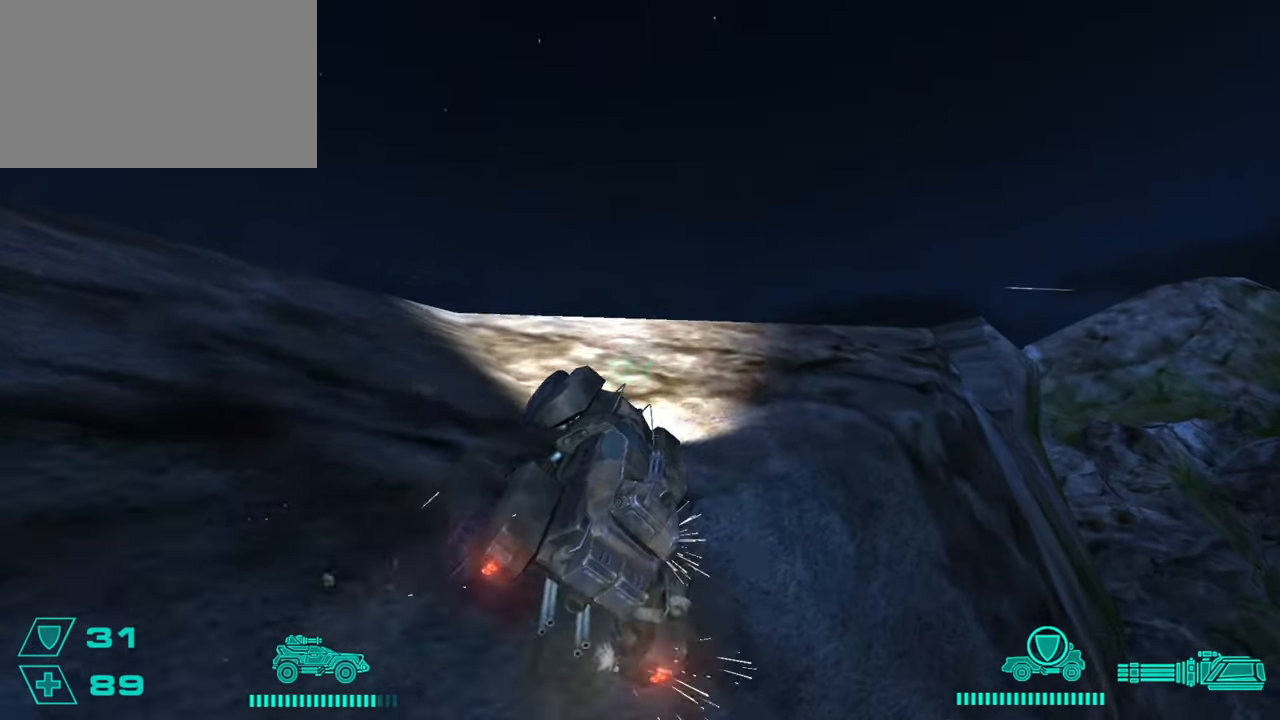
{"keys": ["d", "w"], "mouse": [], "events": [[50, "d", "down"], [317, "d", "up"], [400, "d", "down"]]}
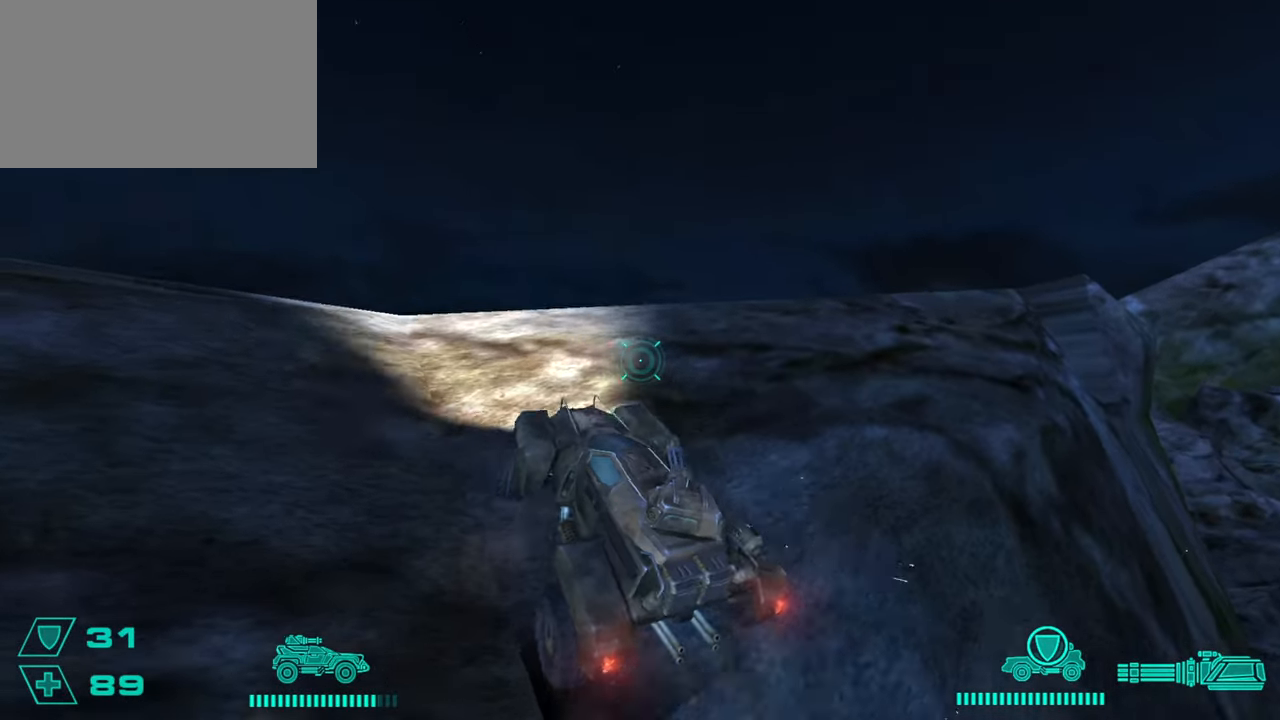
{"keys": ["w"], "mouse": [], "events": [[217, "d", "up"], [367, "mouse_wheel", "down"], [384, "mouse_wheel", "up"]]}
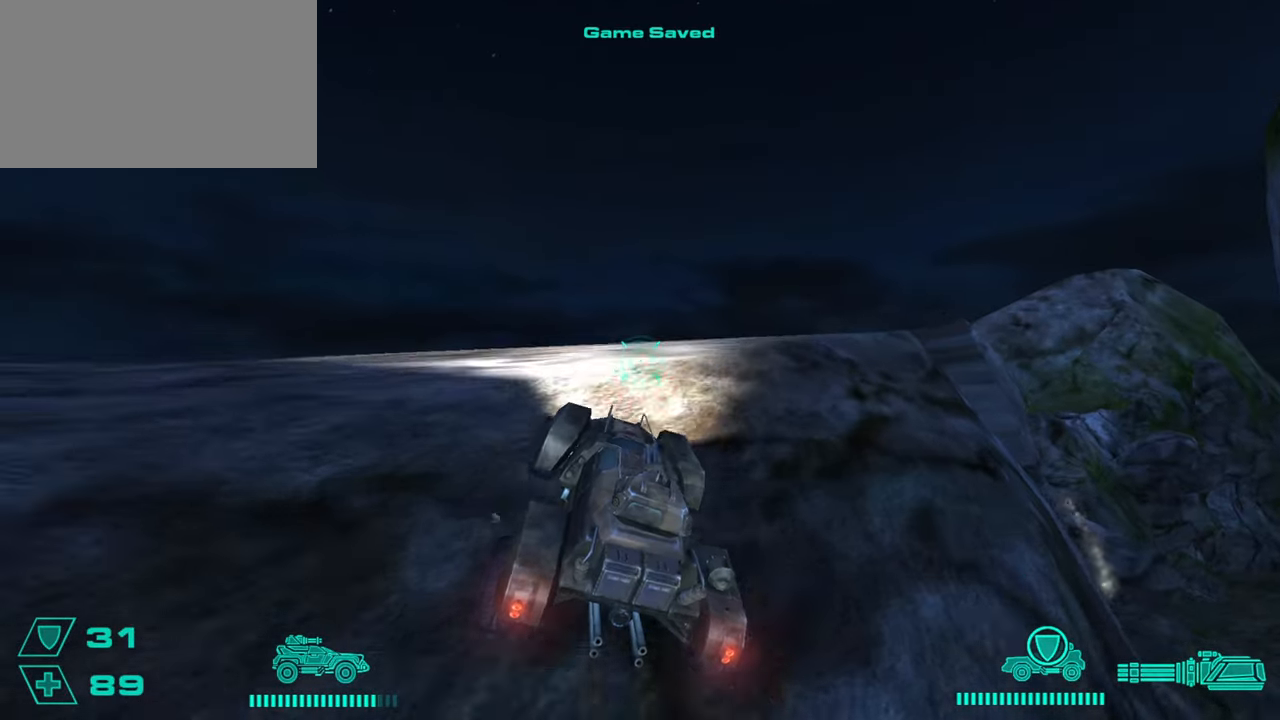
{"keys": ["w"], "mouse": [], "events": [[100, "d", "down"], [183, "d", "up"], [400, "d", "down"], [467, "d", "up"]]}
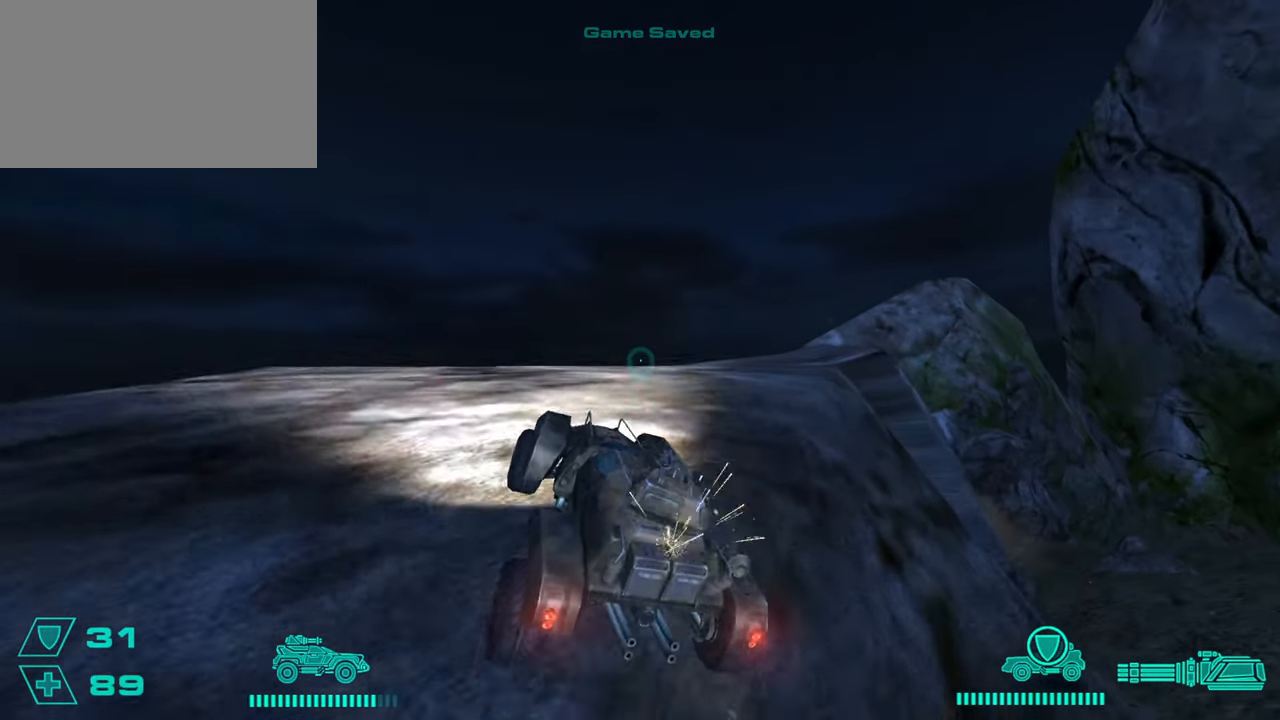
{"keys": ["d", "w"], "mouse": [], "events": [[250, "d", "down"]]}
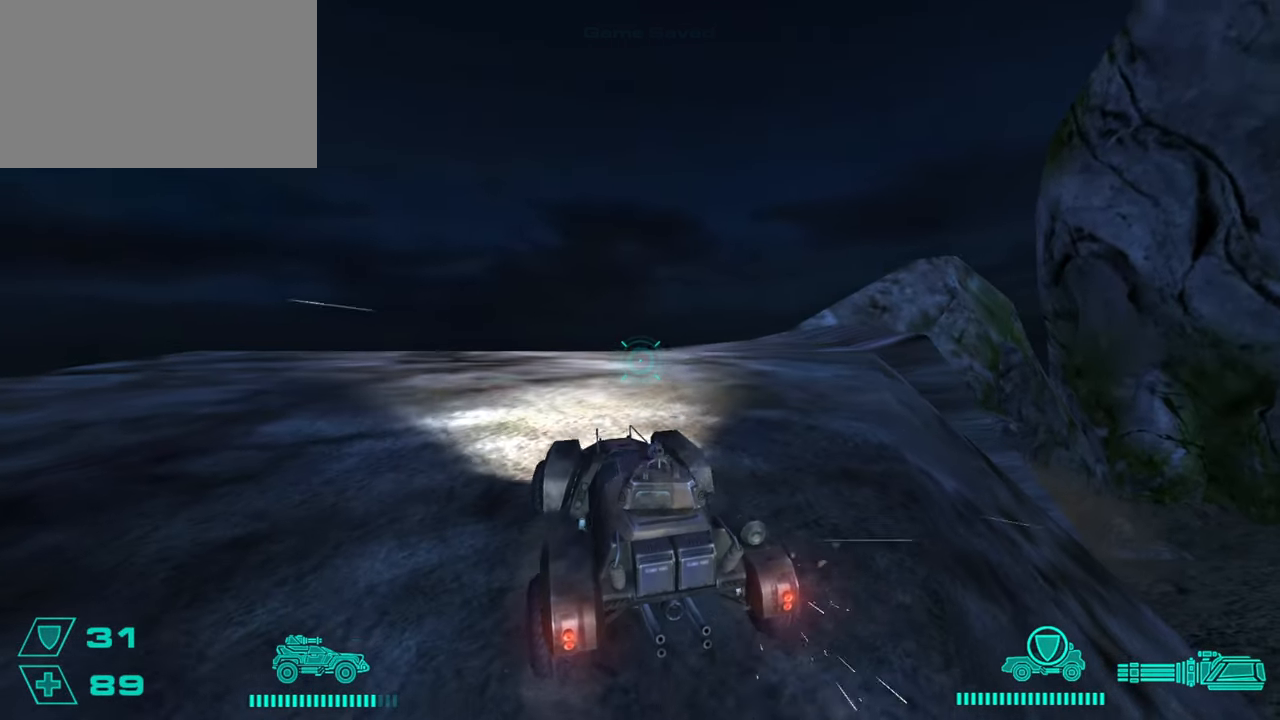
{"keys": ["w"], "mouse": [], "events": [[33, "d", "up"]]}
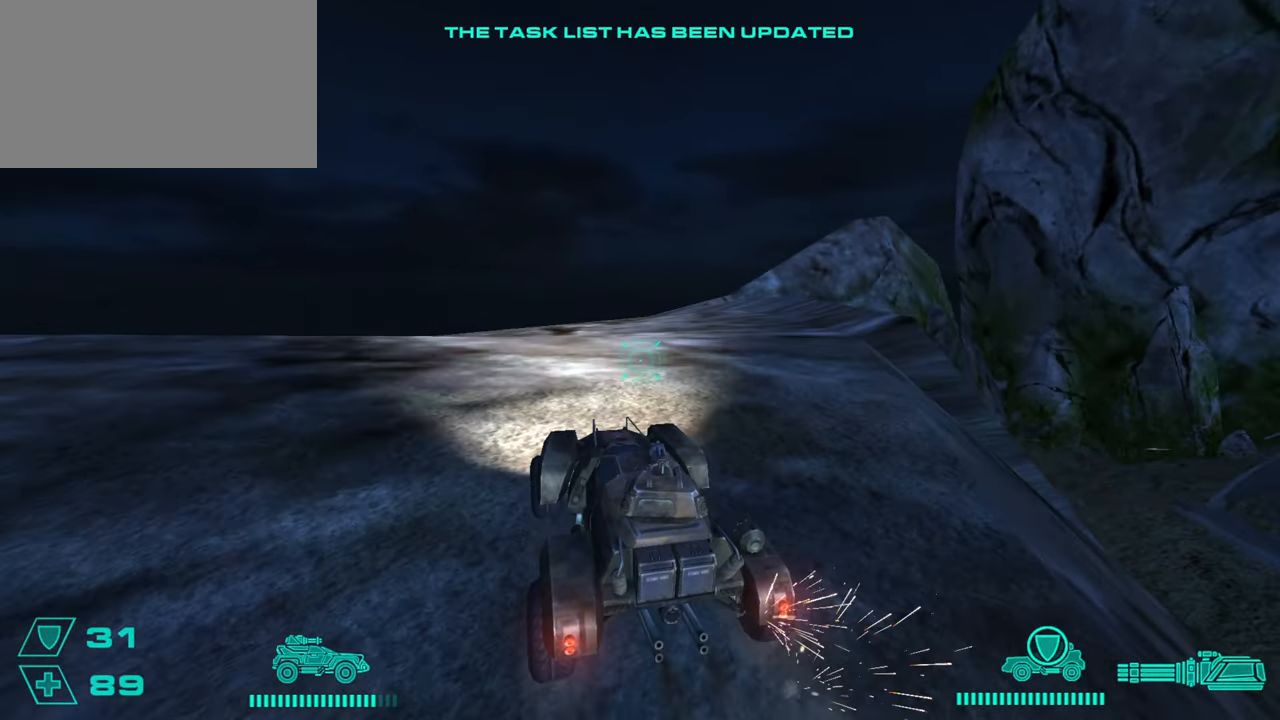
{"keys": ["d", "w"], "mouse": [], "events": [[417, "d", "down"]]}
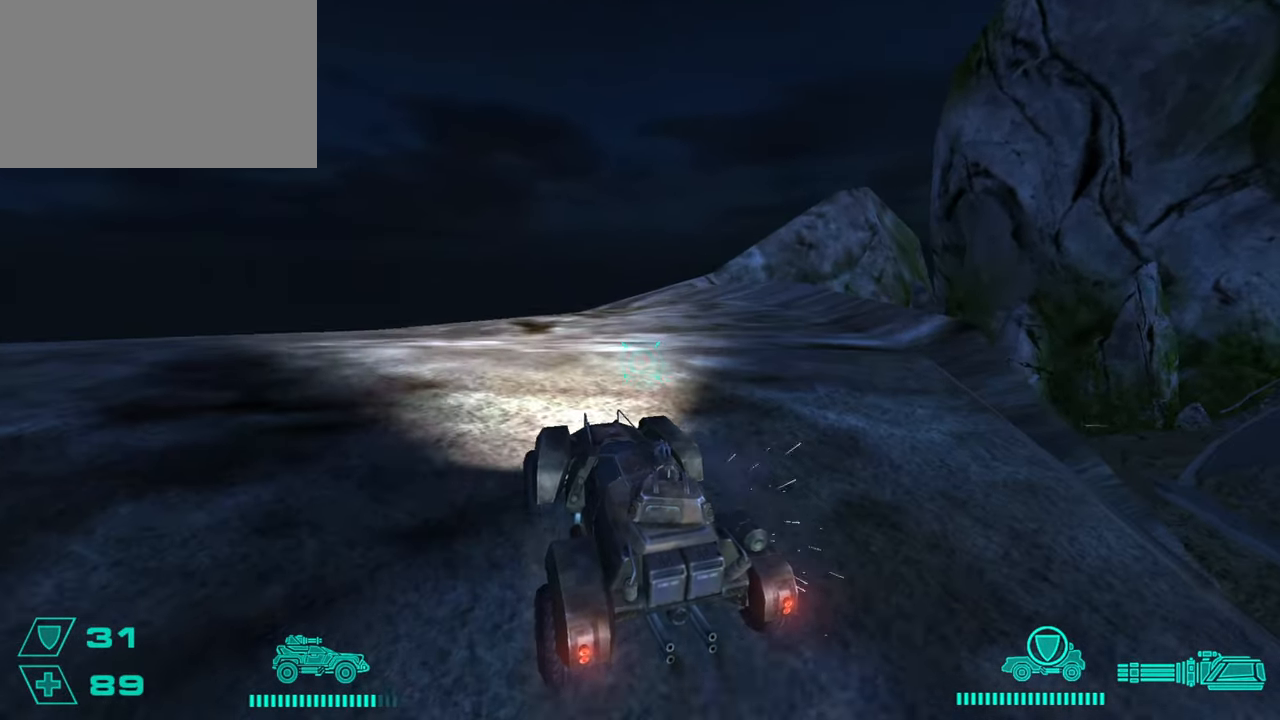
{"keys": ["w"], "mouse": [], "events": [[100, "d", "up"]]}
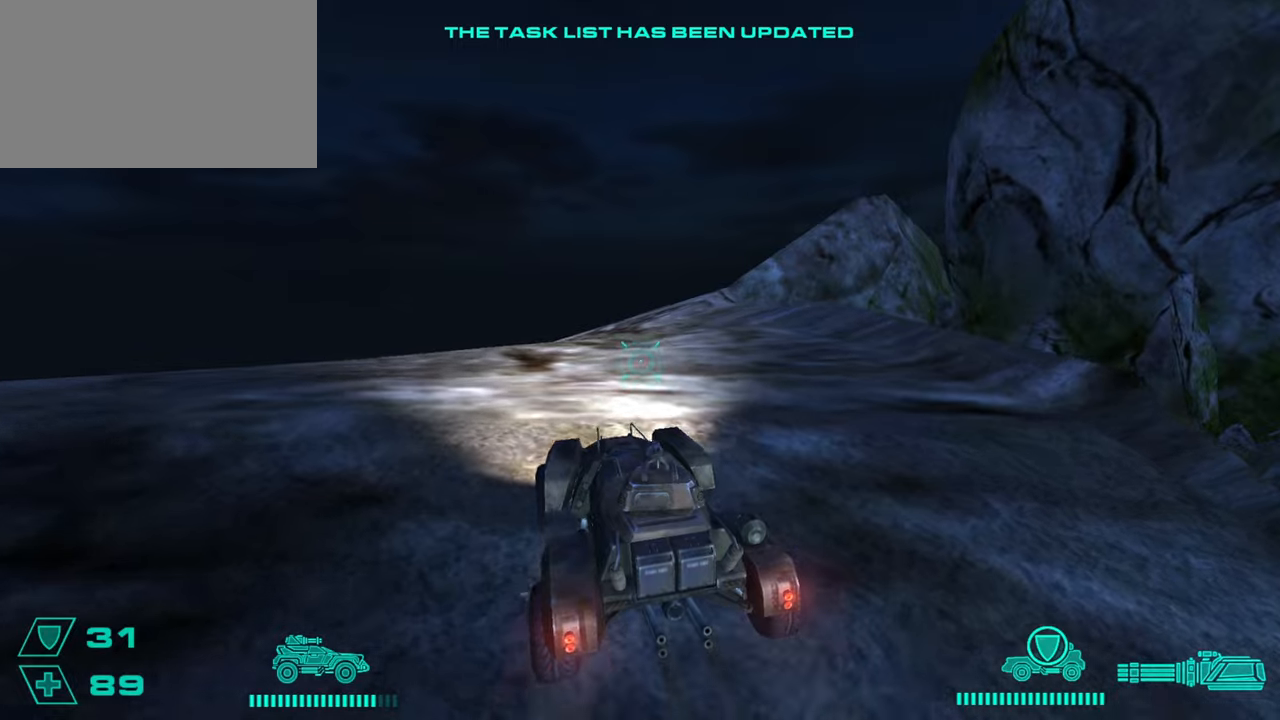
{"keys": ["d", "w"], "mouse": [], "events": [[501, "d", "down"]]}
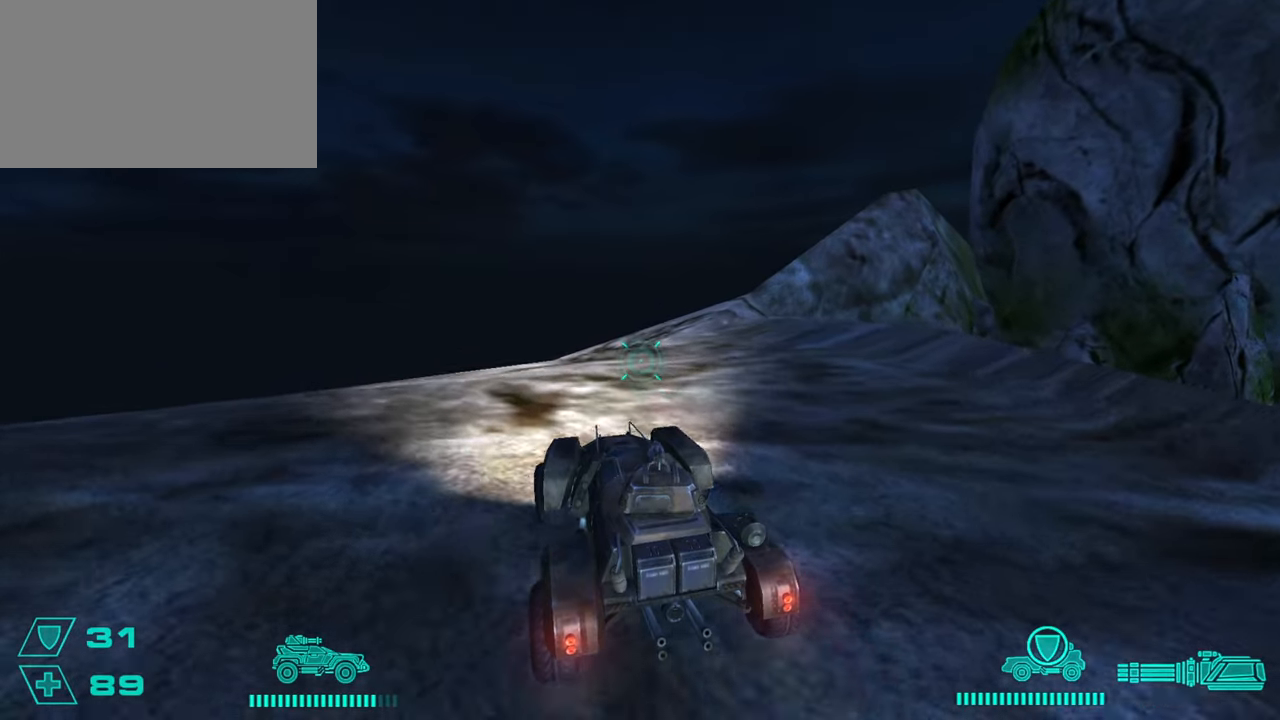
{"keys": [], "mouse": [], "events": [[50, "w", "up"], [100, "d", "up"], [283, "d", "down"], [467, "d", "up"]]}
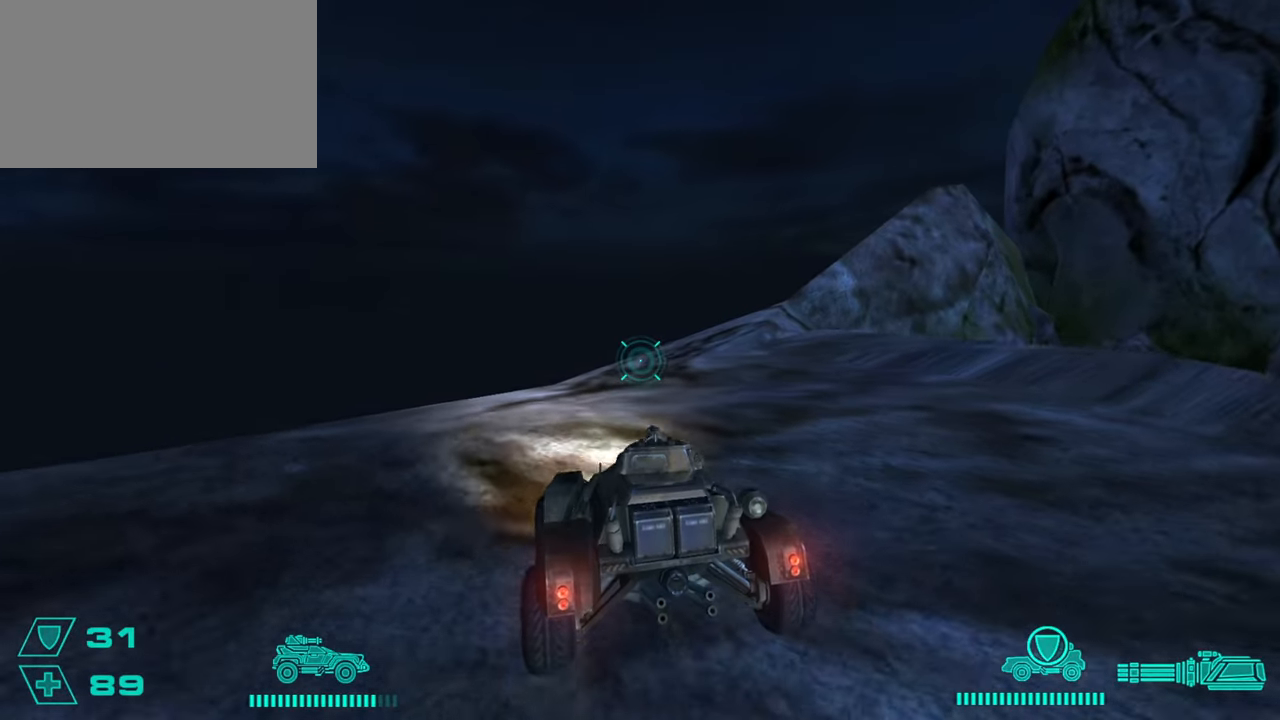
{"keys": ["d"], "mouse": [], "events": [[100, "d", "down"], [150, "d", "up"], [250, "d", "down"], [334, "d", "up"], [484, "d", "down"]]}
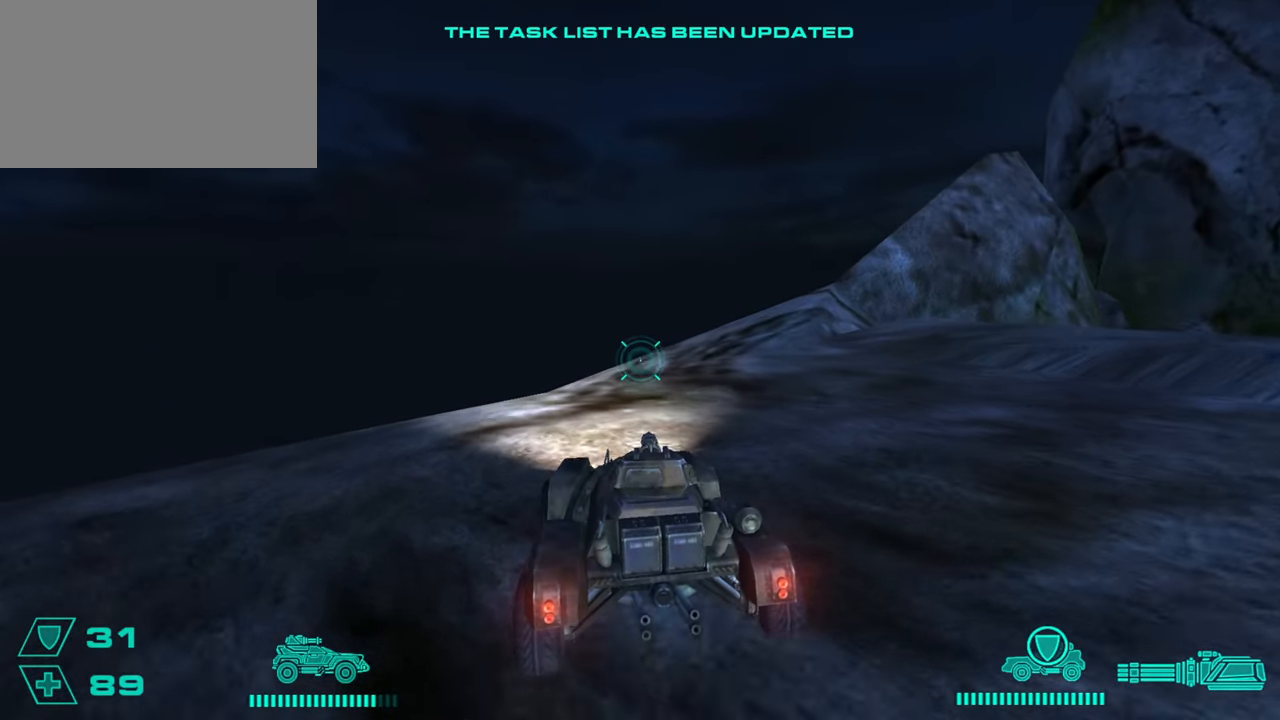
{"keys": [], "mouse": [], "events": [[216, "d", "up"]]}
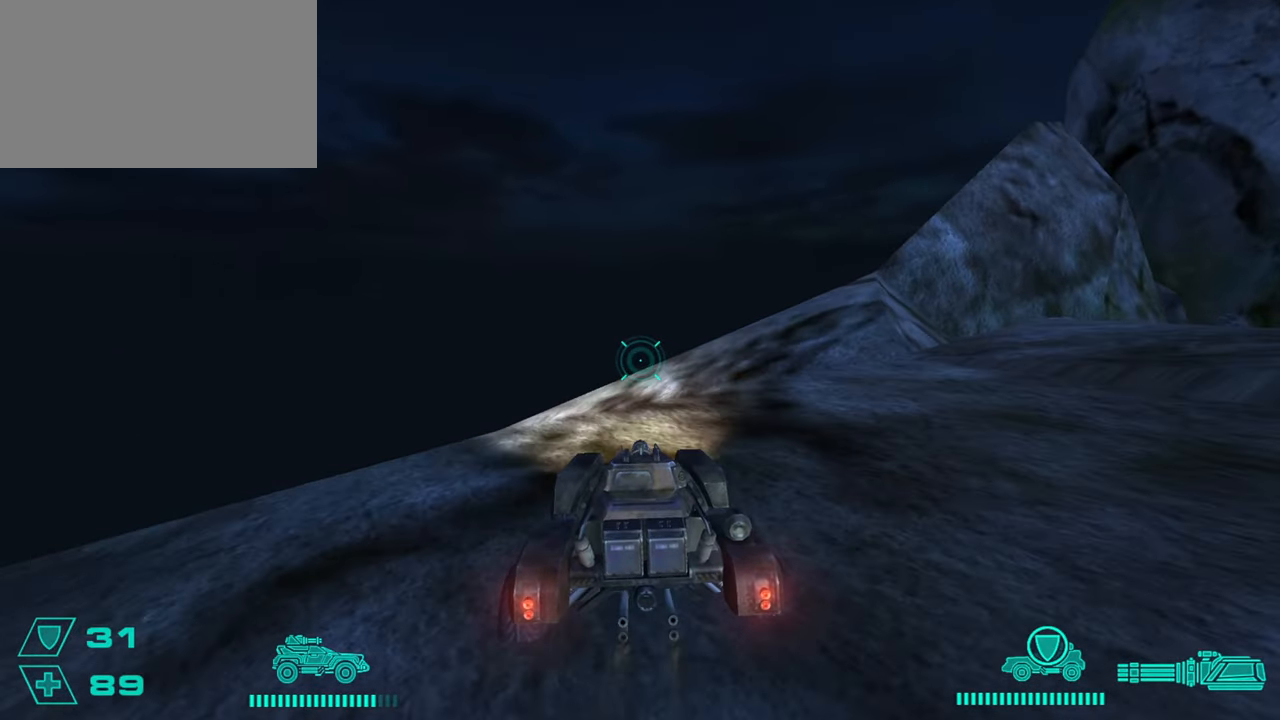
{"keys": [], "mouse": [], "events": [[50, "d", "down"], [84, "d", "up"], [134, "d", "down"], [184, "d", "up"], [317, "d", "down"], [317, "w", "down"], [417, "d", "up"], [417, "w", "up"]]}
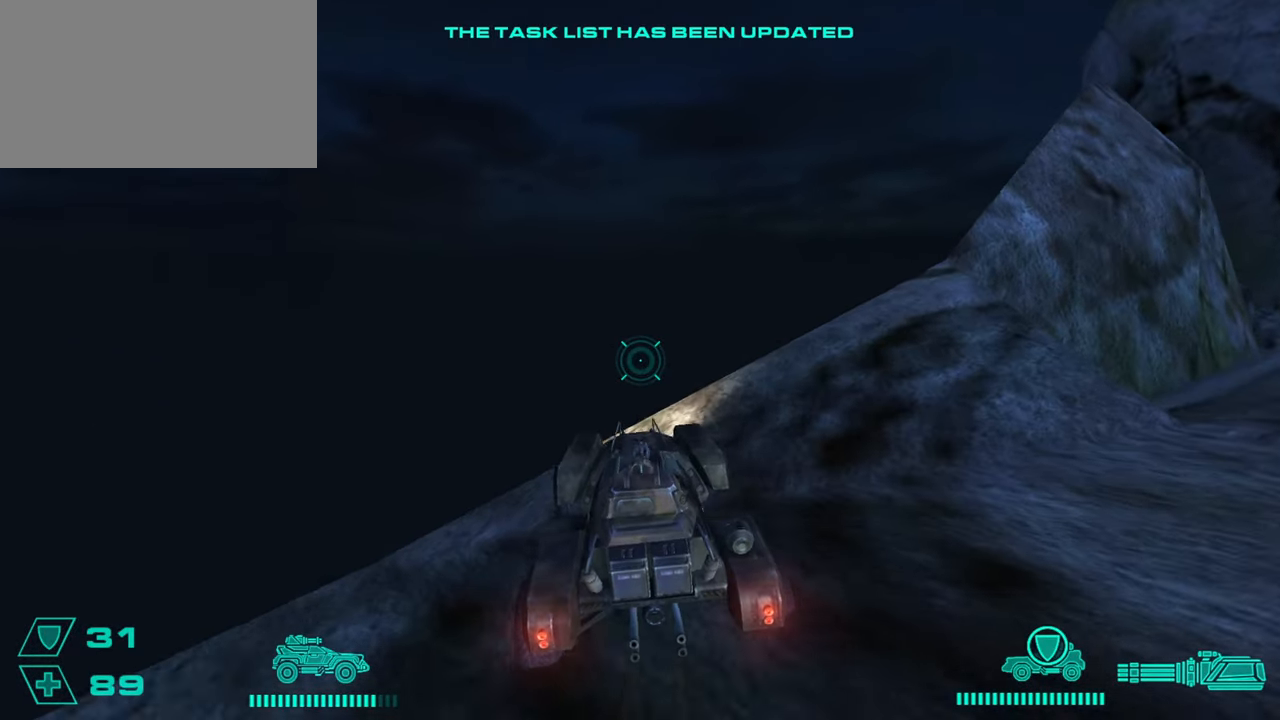
{"keys": ["d"], "mouse": [], "events": [[66, "d", "down"], [200, "d", "up"], [350, "d", "down"]]}
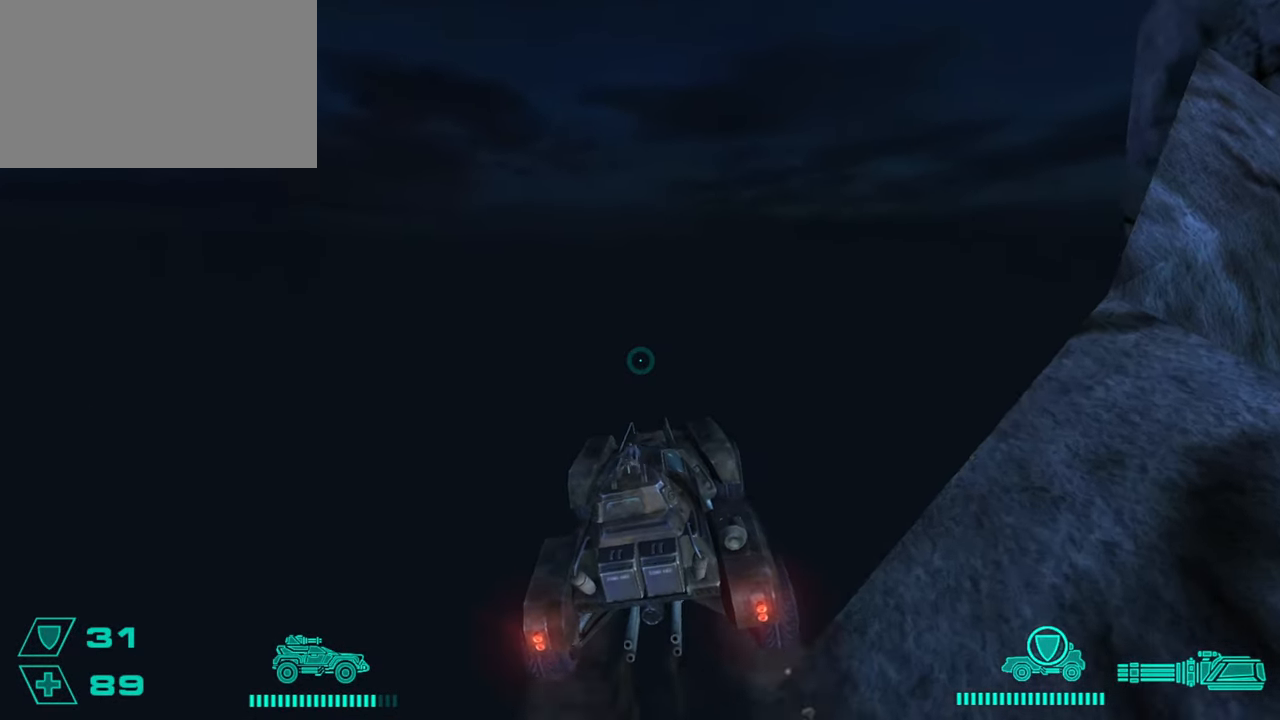
{"keys": ["d"], "mouse": [], "events": [[167, "d", "up"], [317, "d", "down"]]}
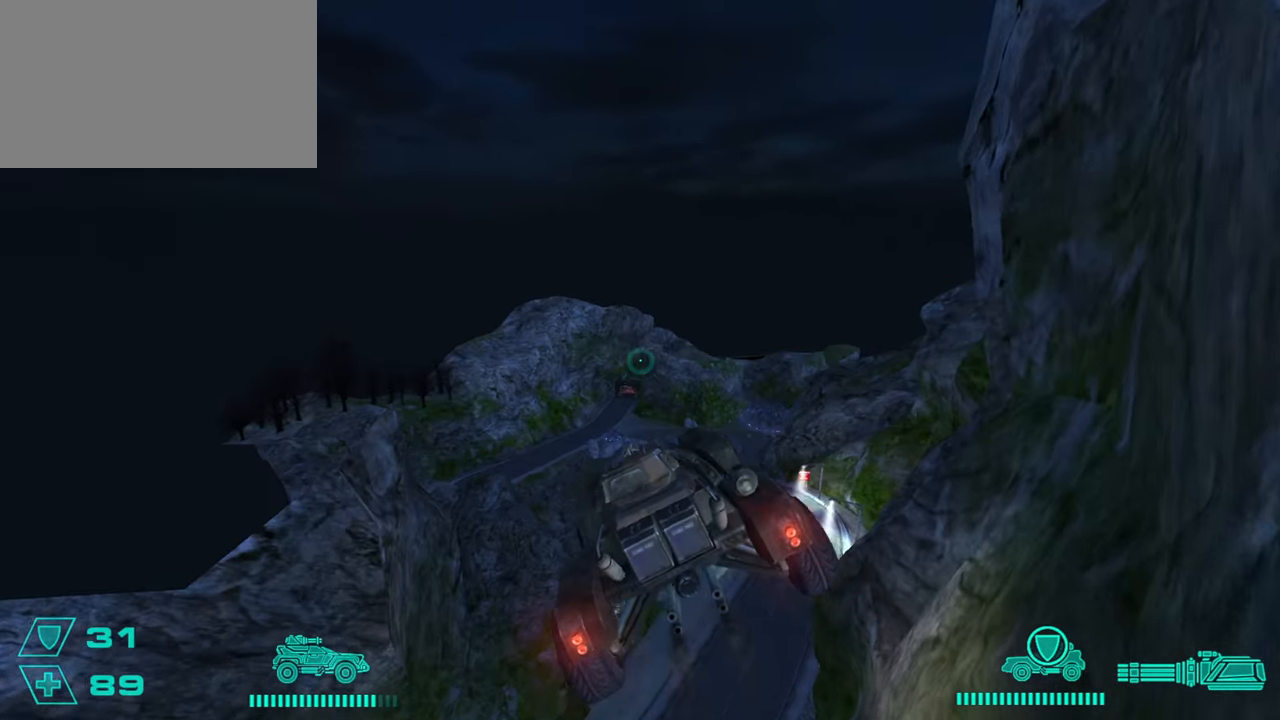
{"keys": ["d", "s"], "mouse": [], "events": [[83, "s", "down"]]}
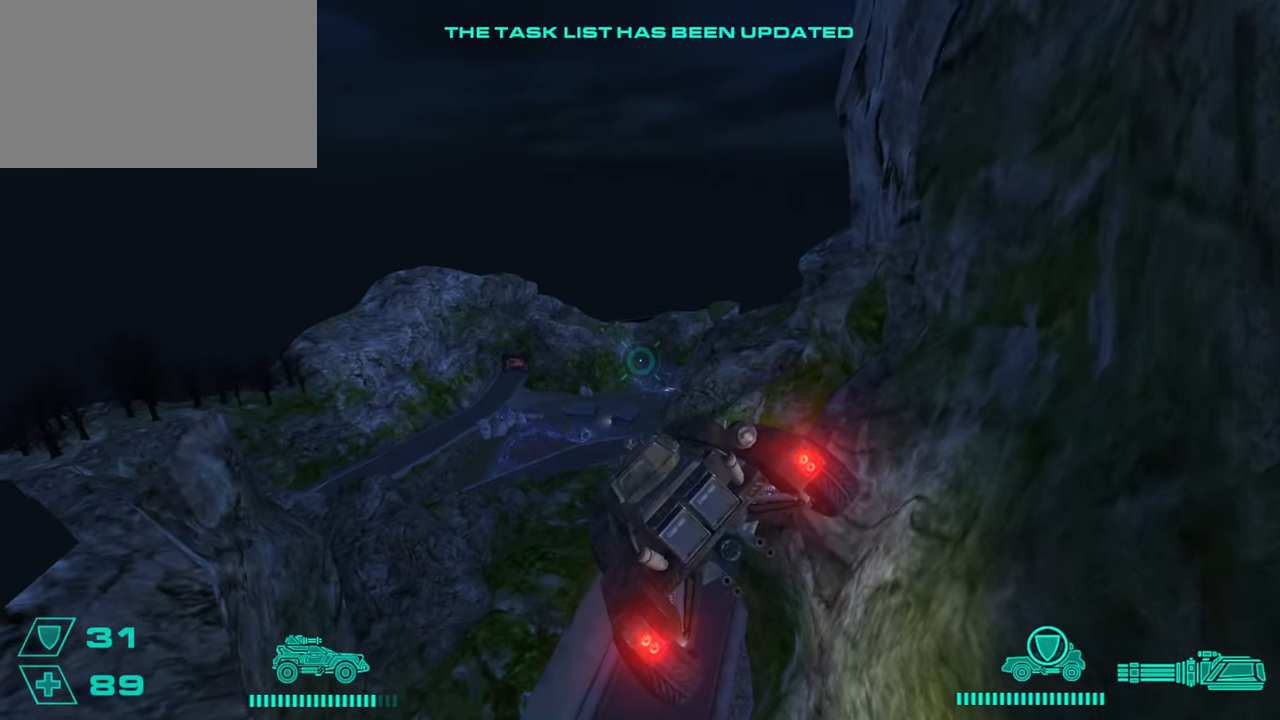
{"keys": ["d"], "mouse": [], "events": [[100, "s", "up"]]}
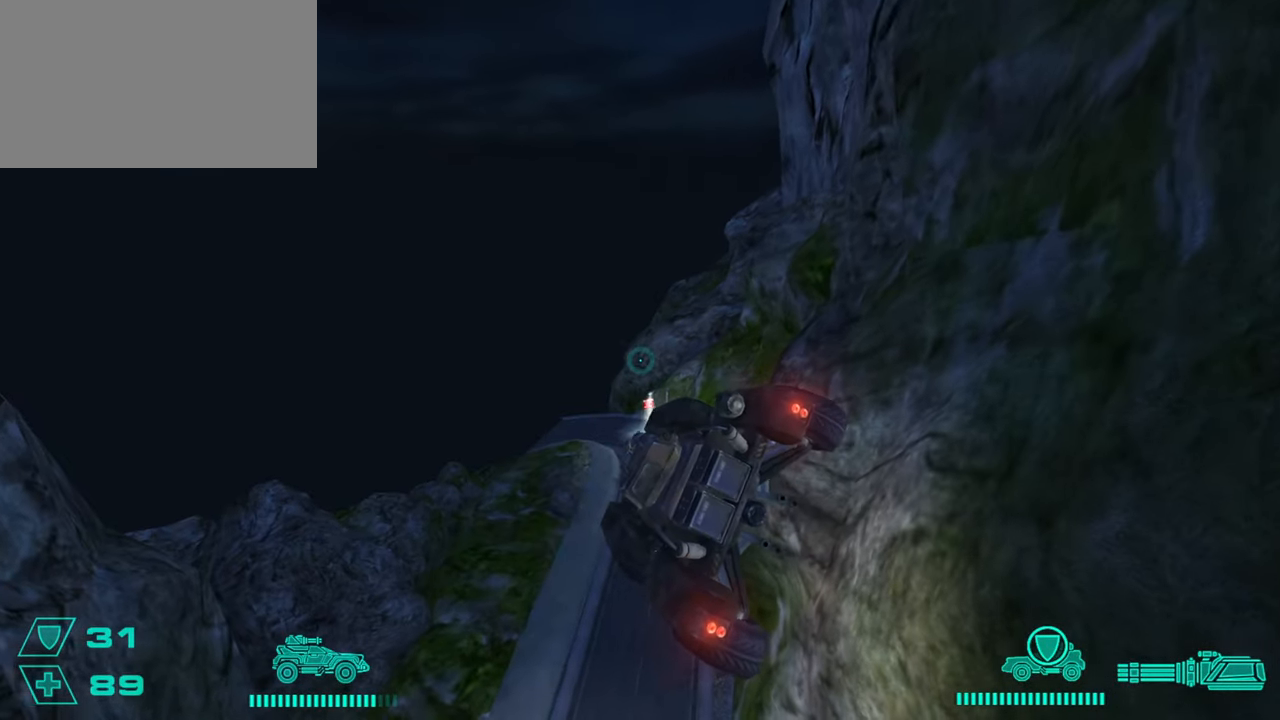
{"keys": ["d"], "mouse": [], "events": []}
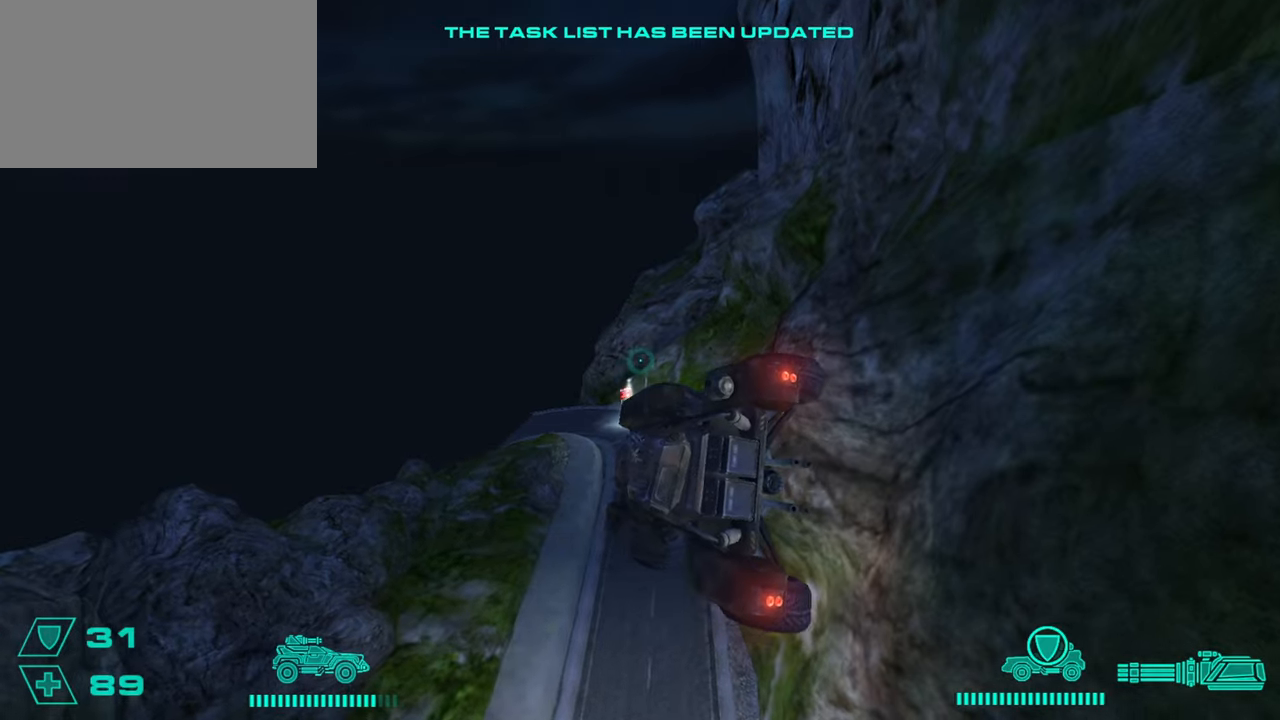
{"keys": ["d"], "mouse": [], "events": []}
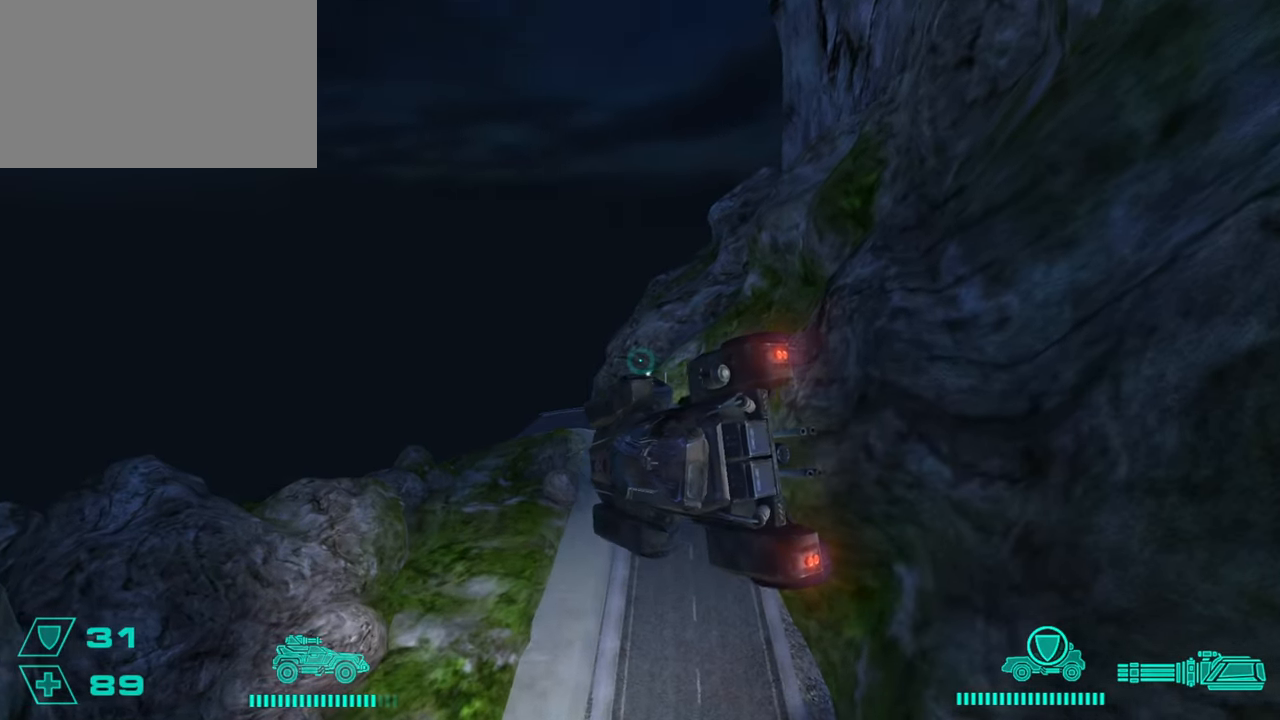
{"keys": ["d"], "mouse": [], "events": [[433, "mouse_wheel", "down"], [483, "mouse_wheel", "up"]]}
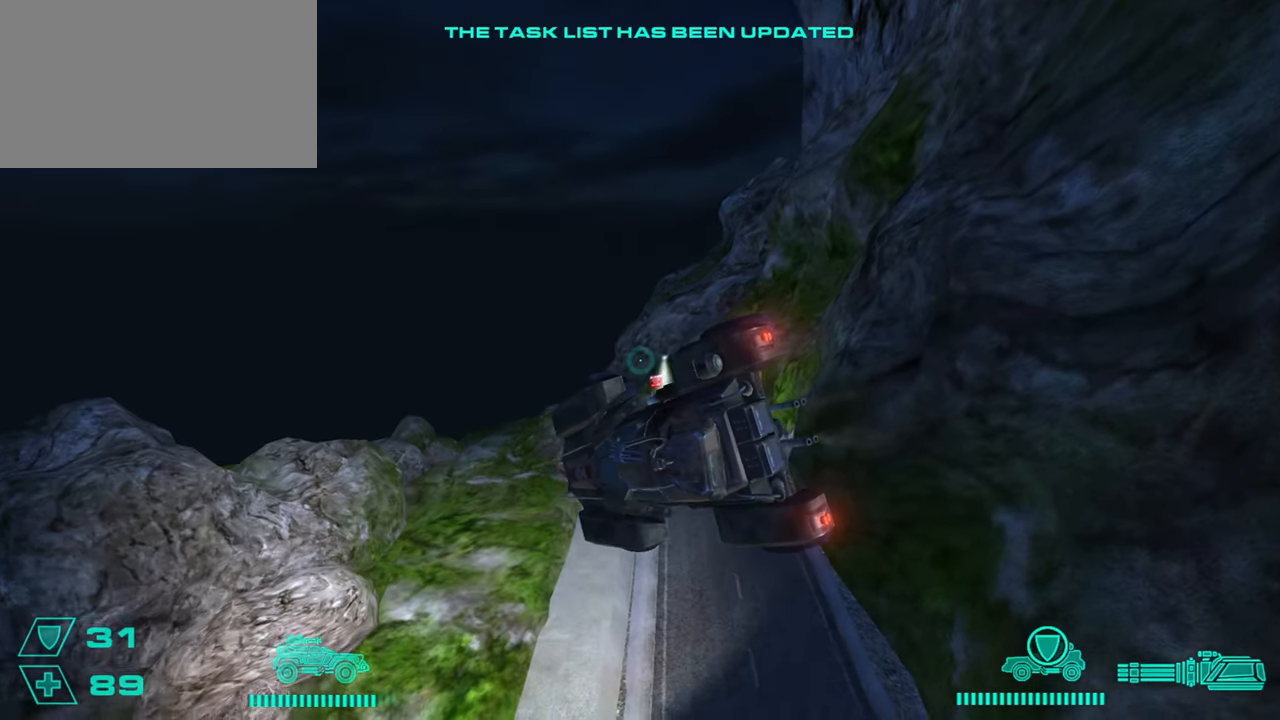
{"keys": ["d", "w"], "mouse": [], "events": [[451, "w", "down"]]}
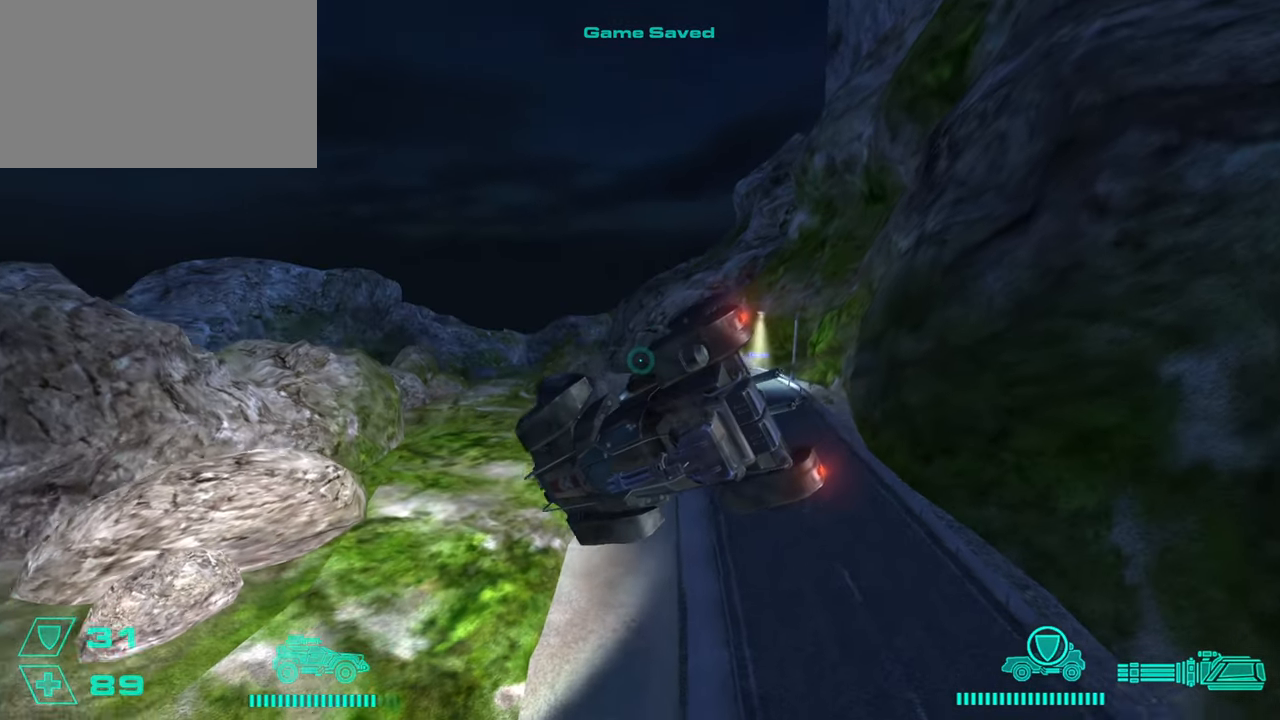
{"keys": ["d", "w"], "mouse": [], "events": []}
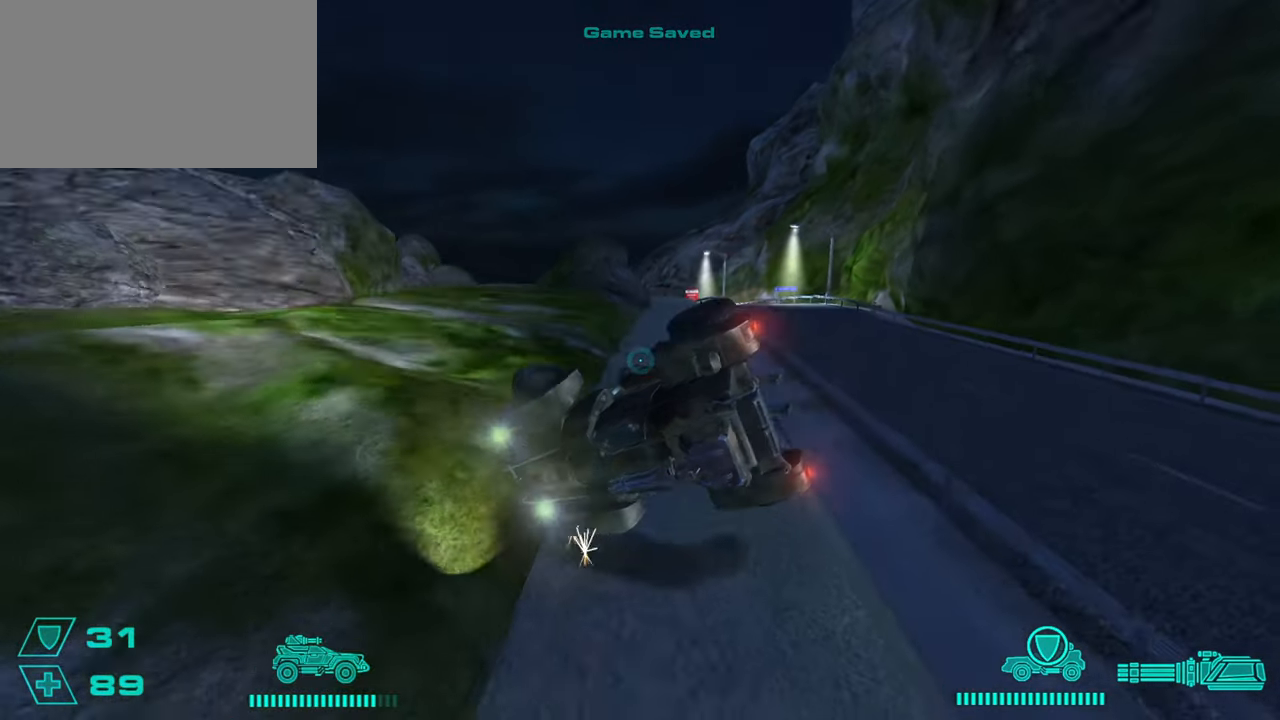
{"keys": ["d", "w"], "mouse": [], "events": [[201, "d", "up"], [301, "w", "up"], [484, "d", "down"], [484, "w", "down"]]}
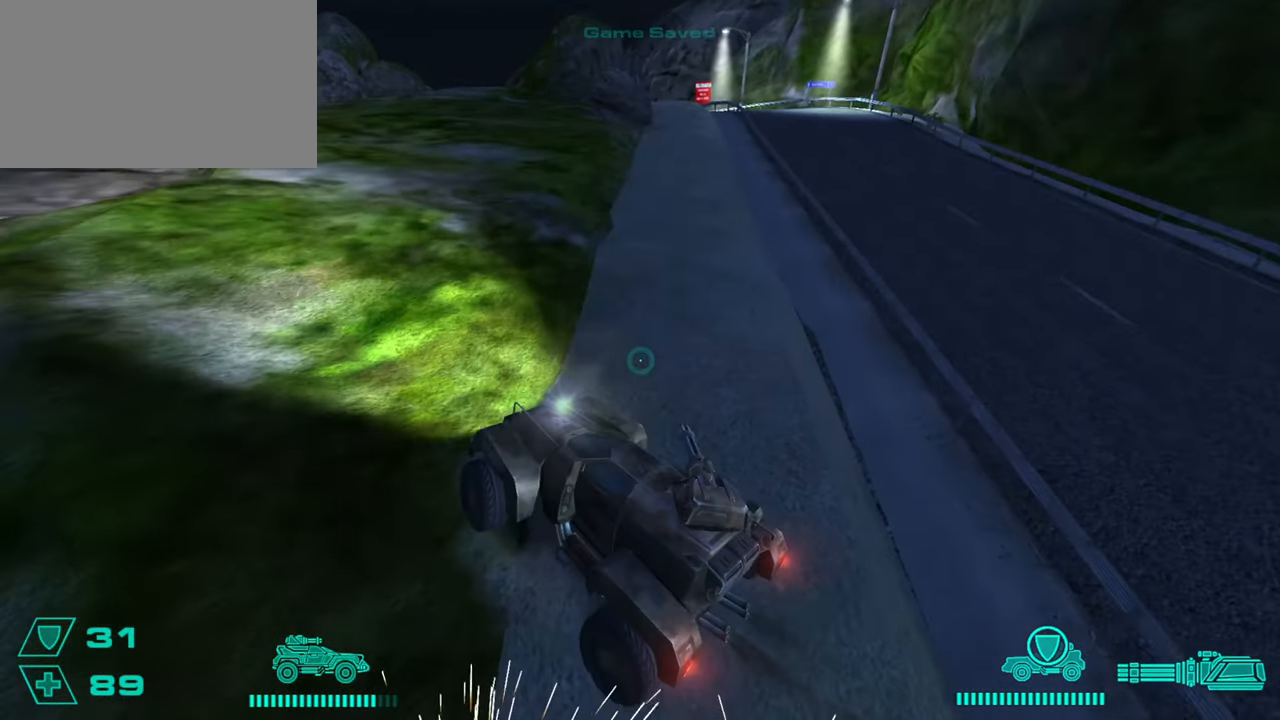
{"keys": ["w"], "mouse": [], "events": [[317, "d", "up"]]}
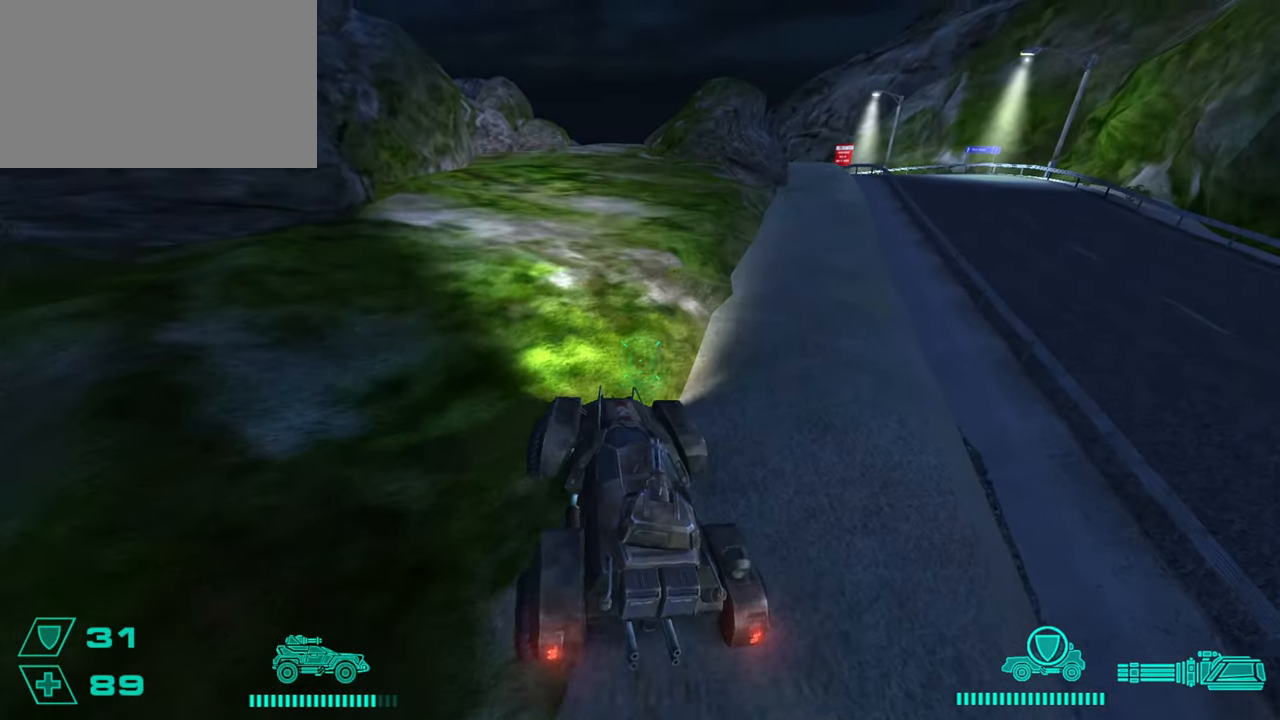
{"keys": ["a", "w"], "mouse": [], "events": [[184, "a", "down"], [317, "a", "up"], [418, "a", "down"]]}
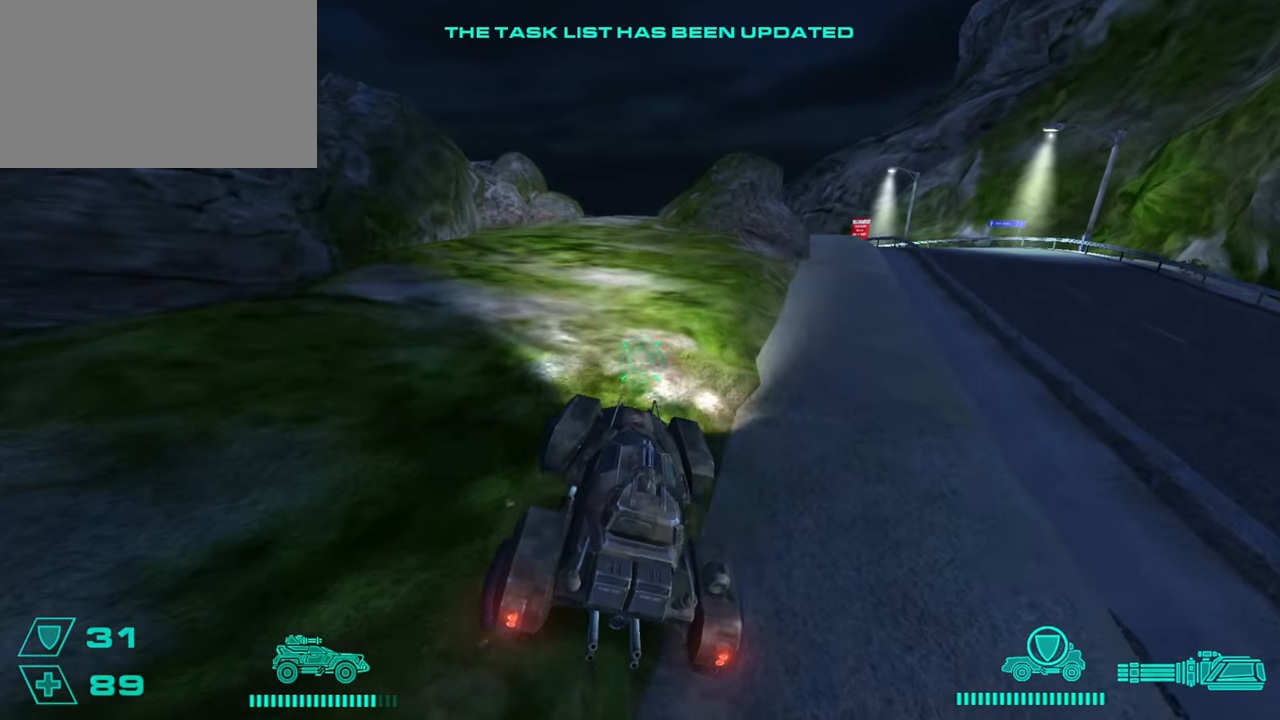
{"keys": ["w"], "mouse": [], "events": [[67, "a", "up"]]}
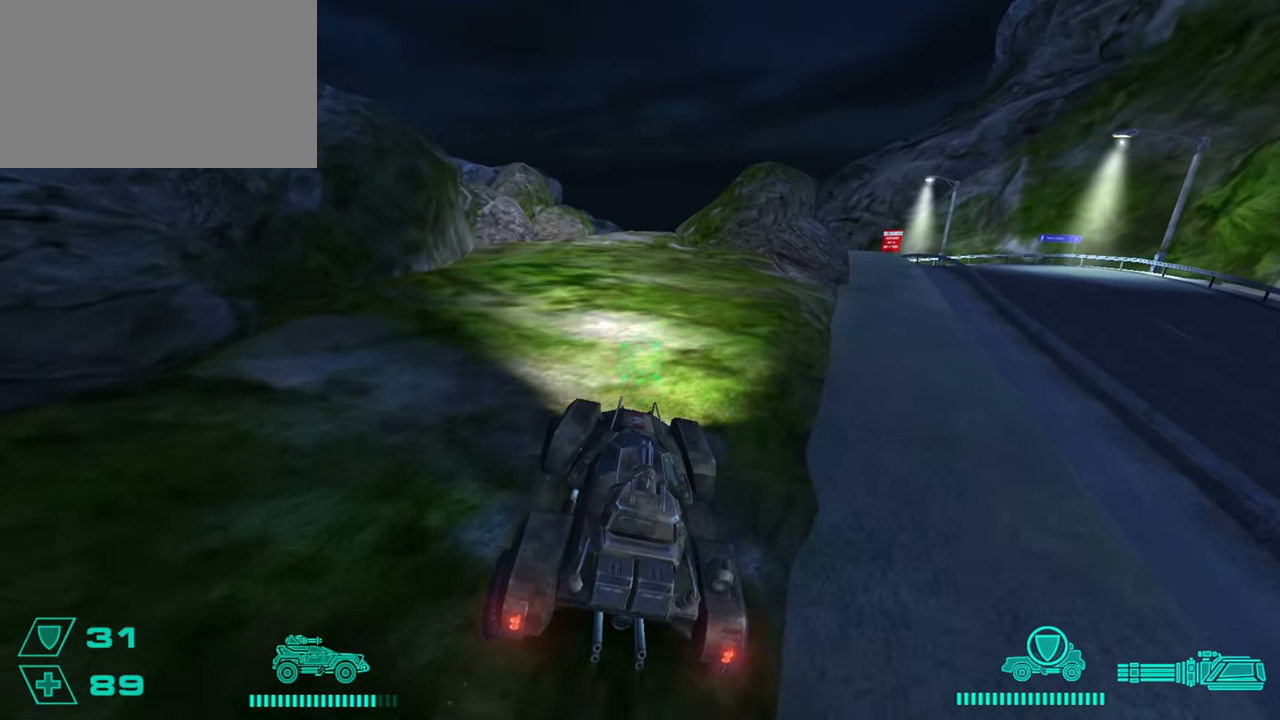
{"keys": ["w"], "mouse": [], "events": []}